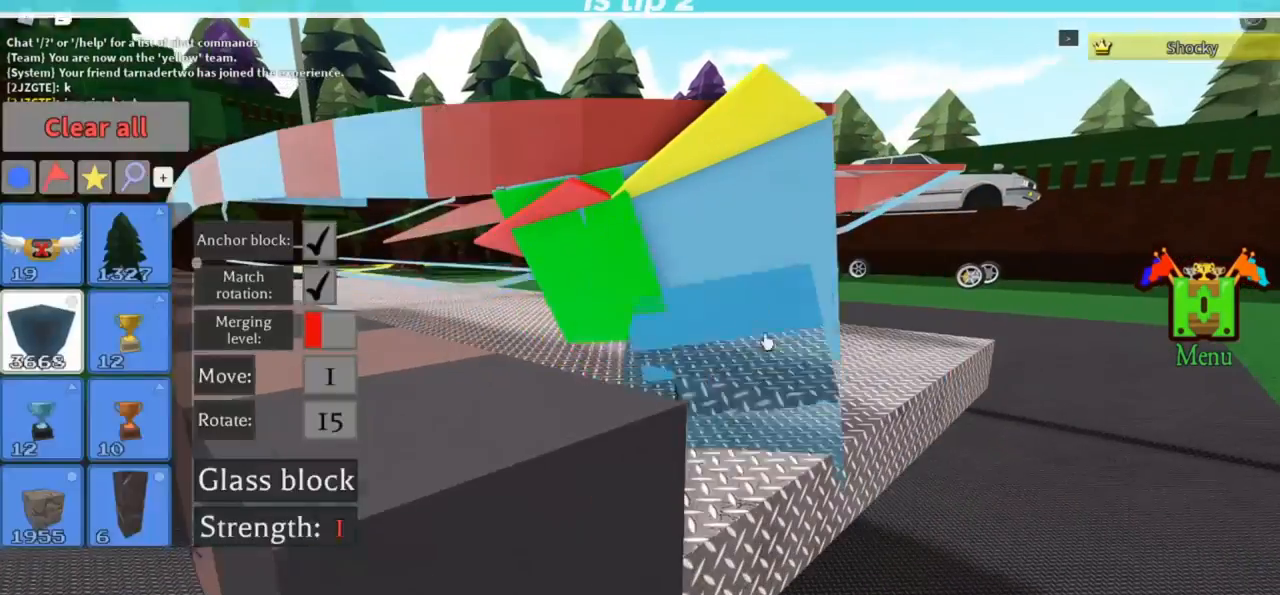
Gameplay with keyboard; each line is a JSON object with the keys held at the frame after it. "events" lists presses ("down") and releases ("up") of "r" and "t" between this image and that frame as [ms after this image, input, new state], when the widget could be followed in between. No other keys are recorded. Mouse input is not recorded.
{"keys": [], "events": [[67, "r", "down"], [100, "r", "up"]]}
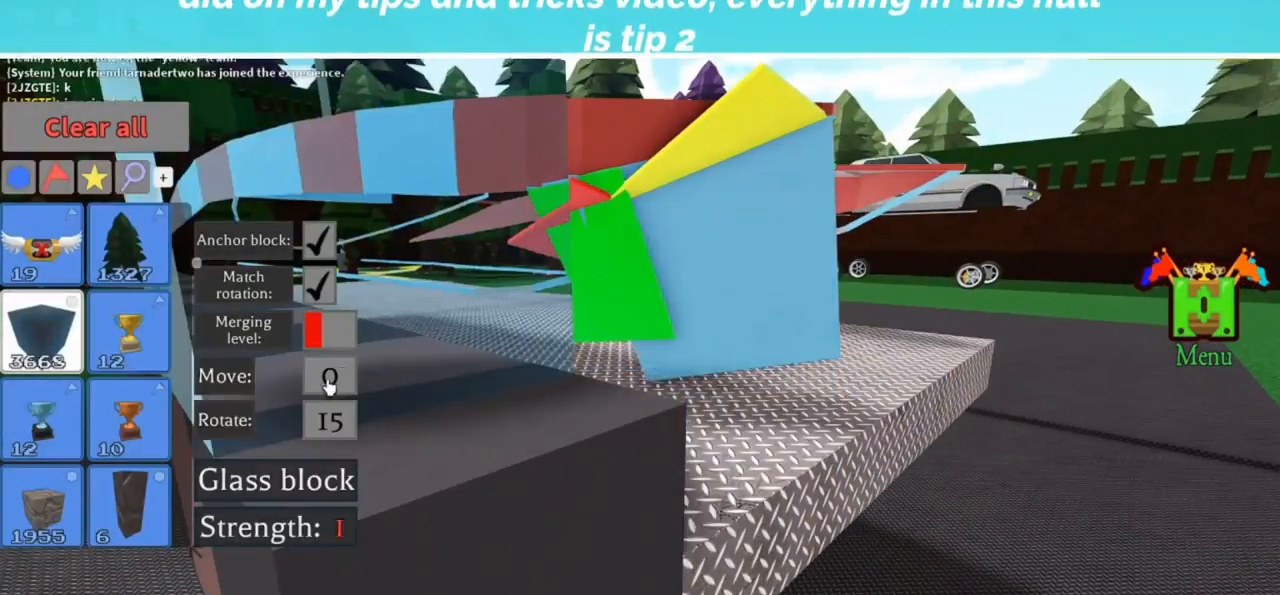
{"keys": ["t"], "events": [[333, "t", "down"], [367, "t", "up"], [467, "t", "down"]]}
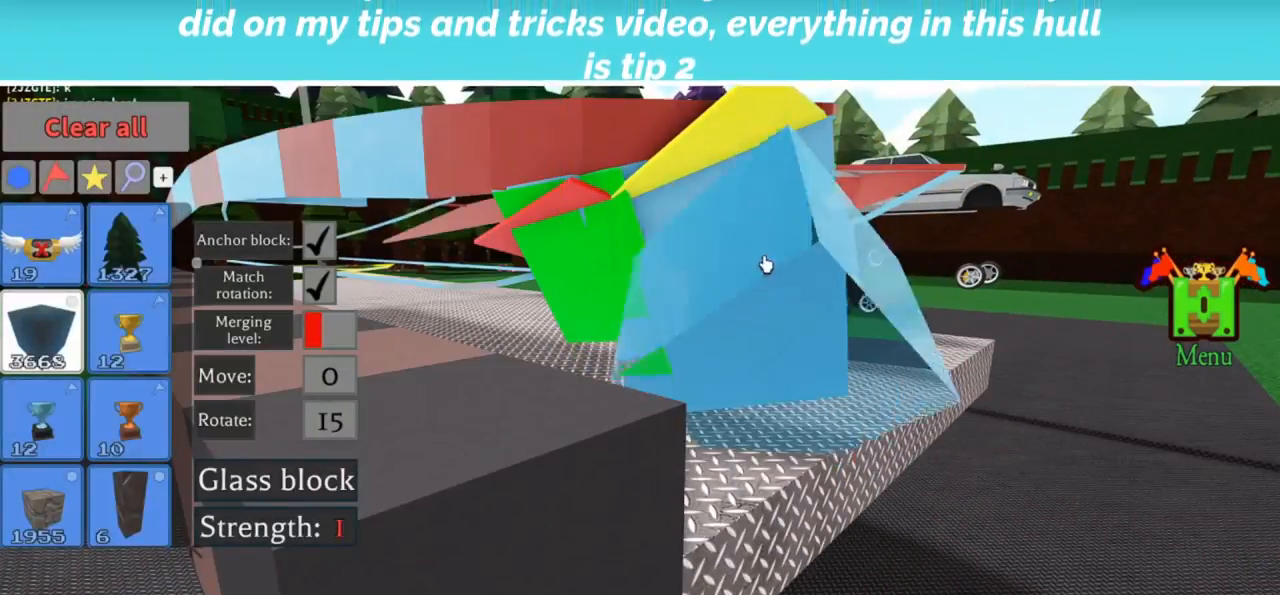
{"keys": [], "events": [[33, "t", "up"], [67, "t", "down"], [100, "t", "up"]]}
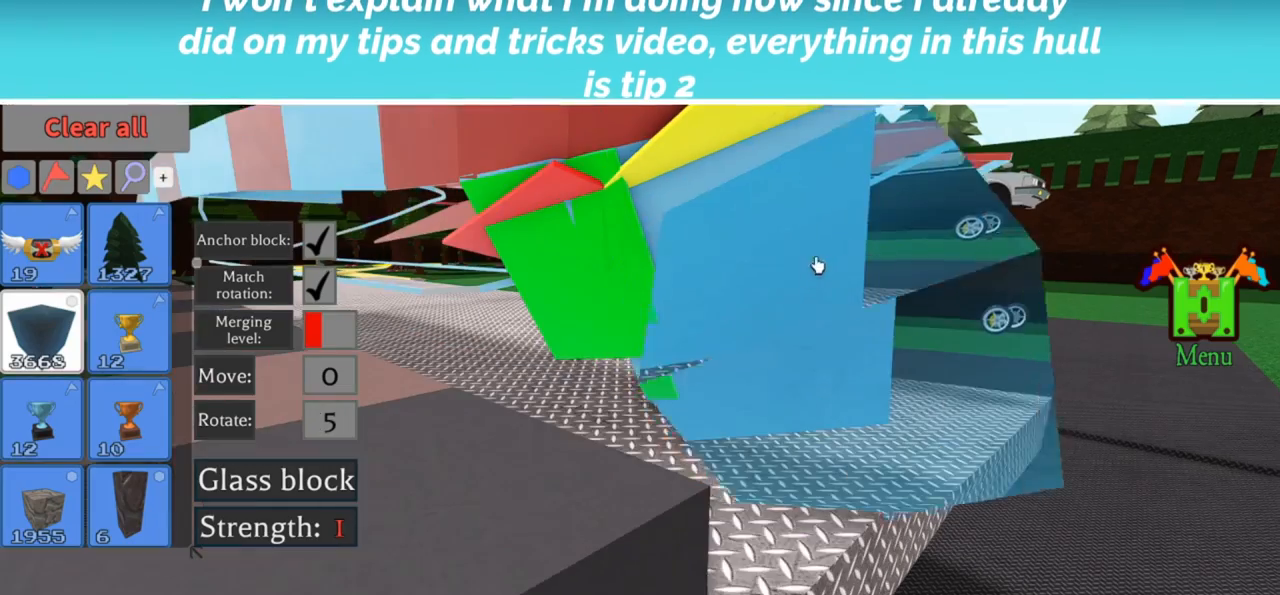
{"keys": [], "events": [[67, "t", "down"], [100, "t", "up"]]}